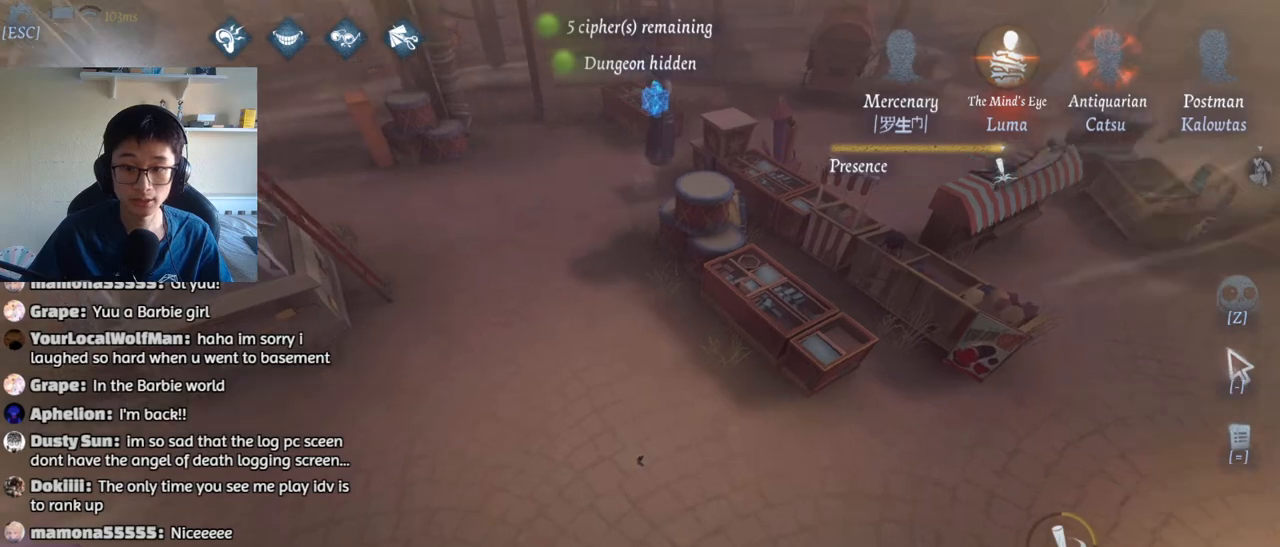
Gameplay with keyboard and mouse; each line is a JSON object with the keys and mouse buttons held at the frame after it. "events" lists presses ("down") and releases ("up") of "1", "2", "3", "4", "5", "a", "alt", "b", "c", "ctrl", "d", "e", "f", "g", "q", "r", "s", "shift", "space", "t", "tab", "v", "w", "x", "z", "mouse_left", "mouse_wheel", "mouse_right", "mouse_mb4" and "mouse_mb5" between this image and that frame as [ms after this image, input, new state], when the widget could be followed in between. "mouse_left", "mouse_wheel", "mouse_right", "mouse_mb4", "mouse_mb5" = the "left", "wheel", "right", "mb4", "mb5" buttons of the "mouse" list. No other keys are recorded. "wheel" means that the mouse wheel is clicked or scrolled. Mouse movement is not recorded.
{"keys": [], "mouse": [], "events": [[400, "1", "up"]]}
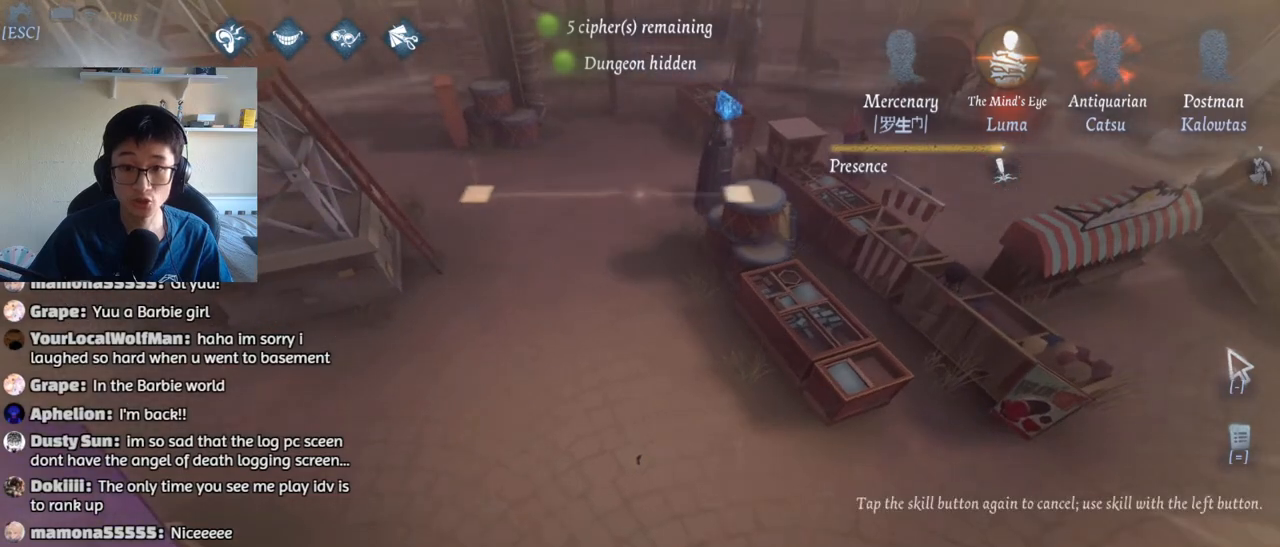
{"keys": [], "mouse": [], "events": []}
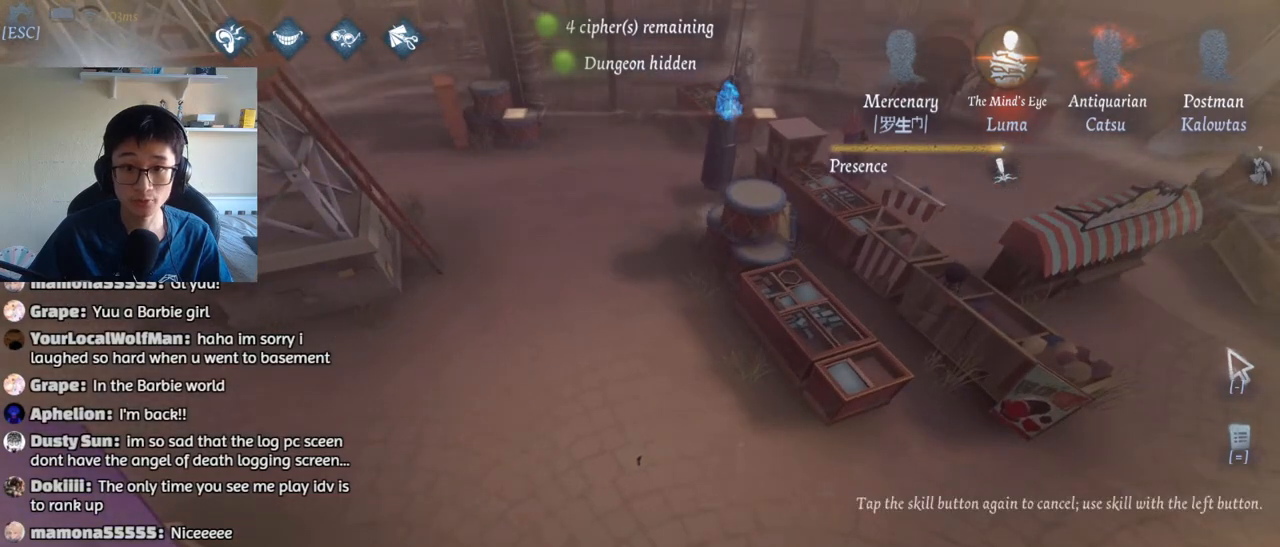
{"keys": [], "mouse": [], "events": []}
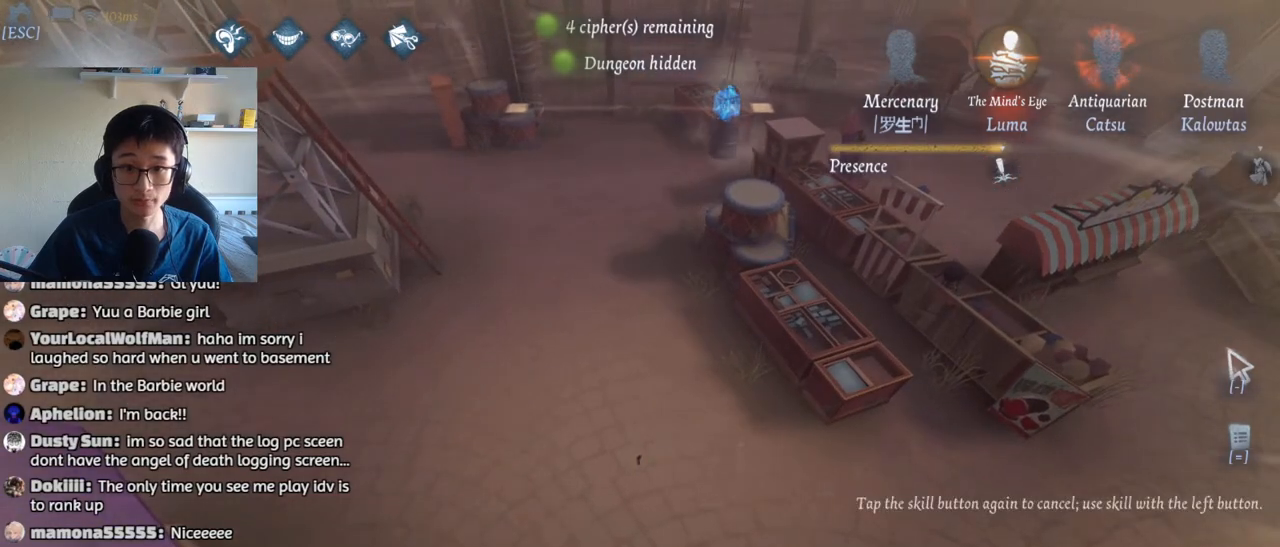
{"keys": [], "mouse": [], "events": [[117, "mouse_left", "down"], [233, "mouse_left", "up"]]}
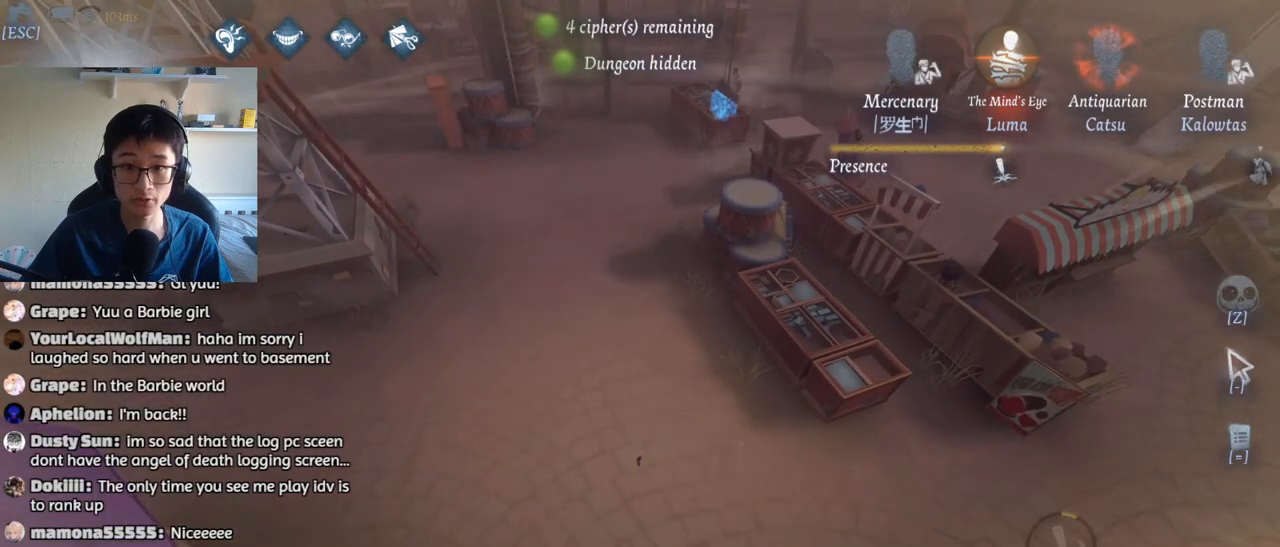
{"keys": [], "mouse": [], "events": []}
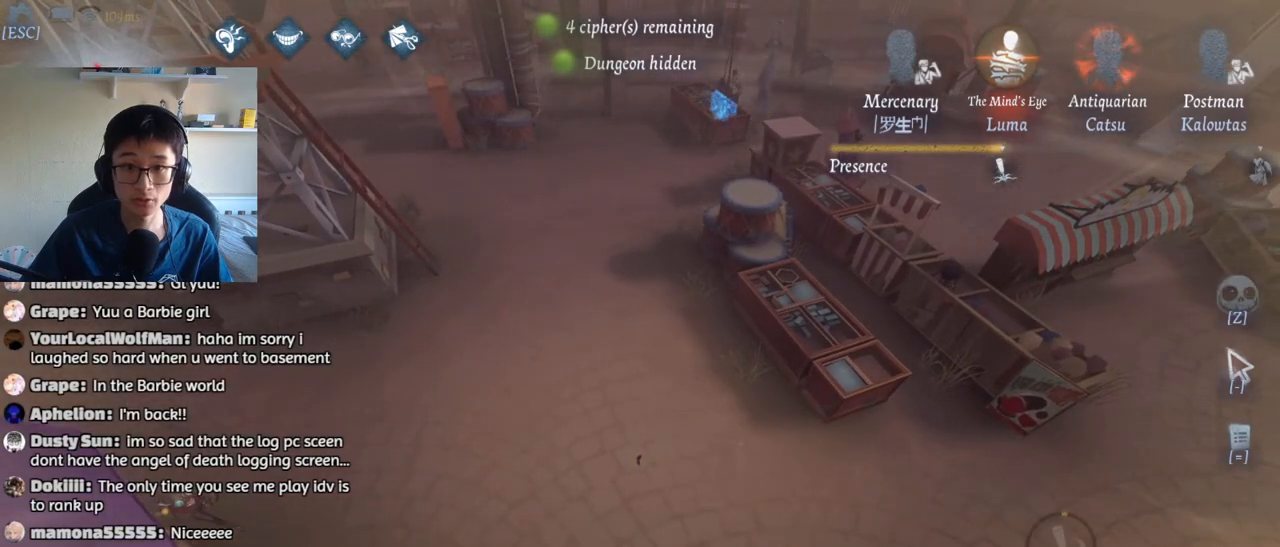
{"keys": [], "mouse": [], "events": [[100, "t", "down"], [200, "t", "up"]]}
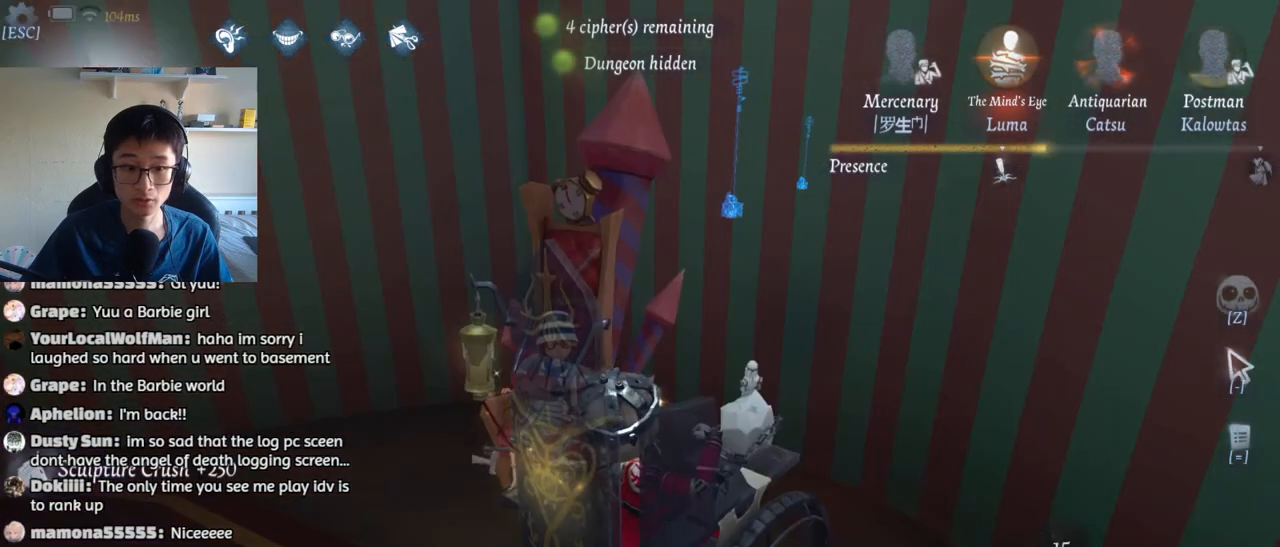
{"keys": ["d", "w"], "mouse": [], "events": [[83, "d", "down"], [183, "w", "down"]]}
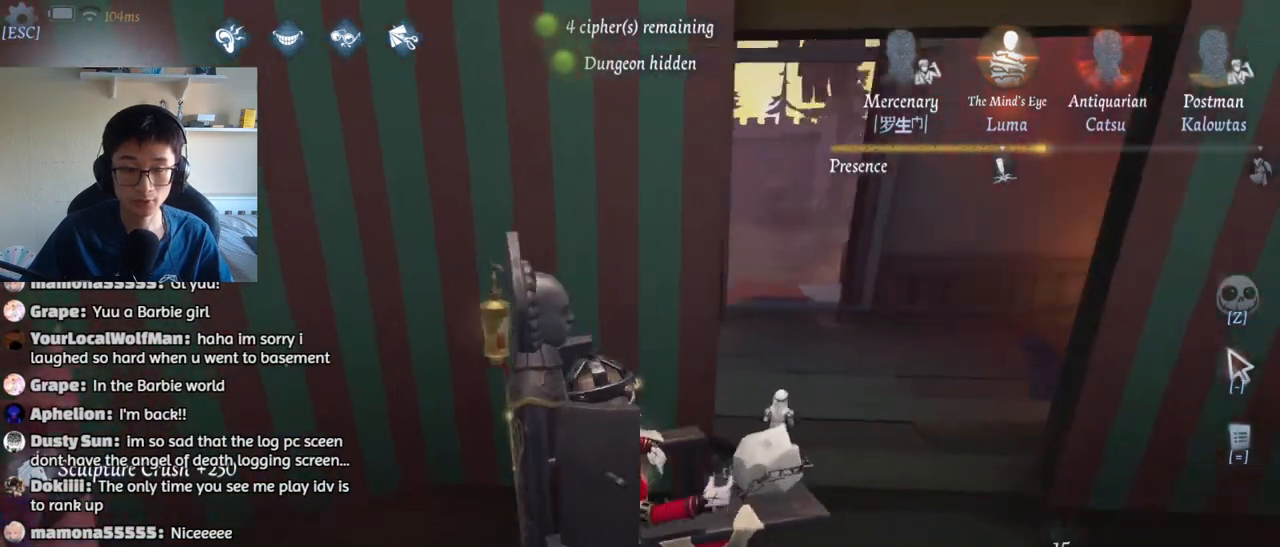
{"keys": ["d", "w"], "mouse": [], "events": []}
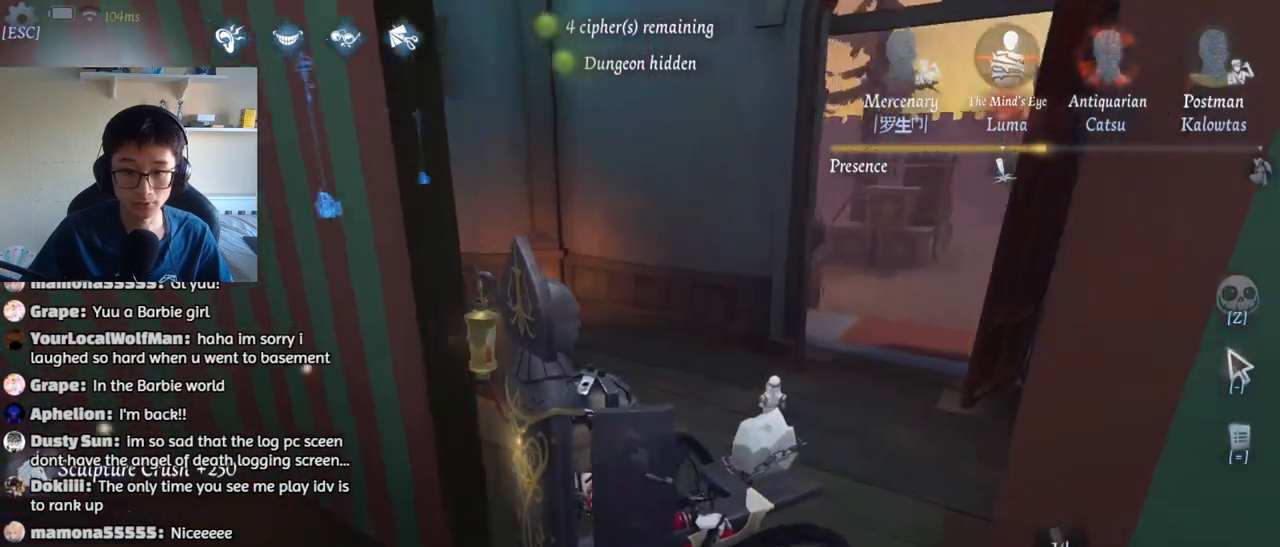
{"keys": ["d", "w"], "mouse": [], "events": []}
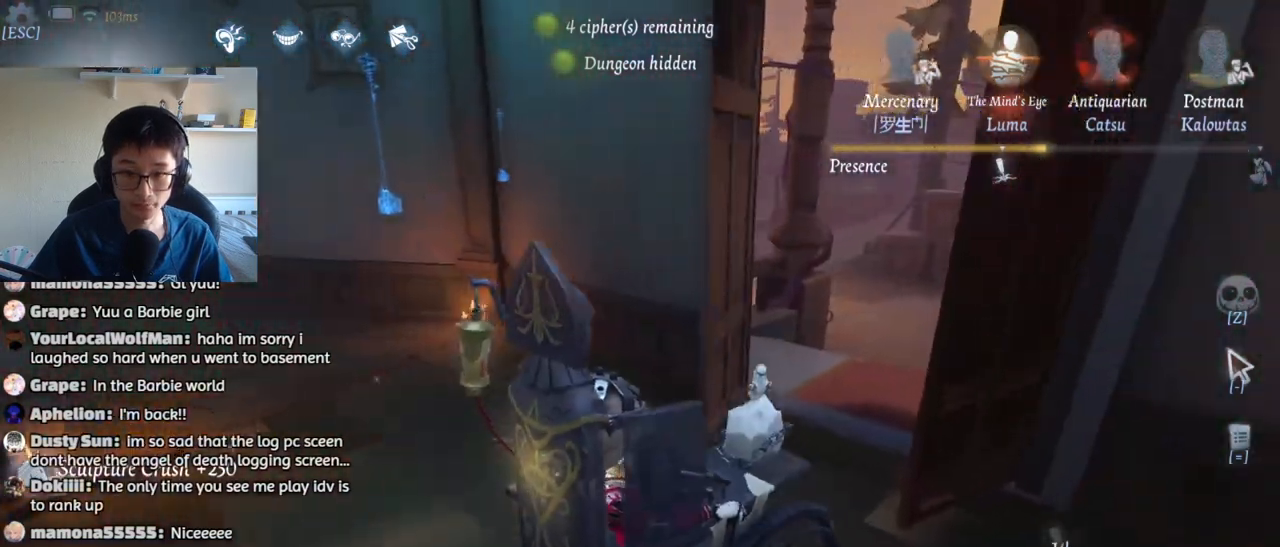
{"keys": [], "mouse": [], "events": [[150, "d", "up"], [200, "w", "up"]]}
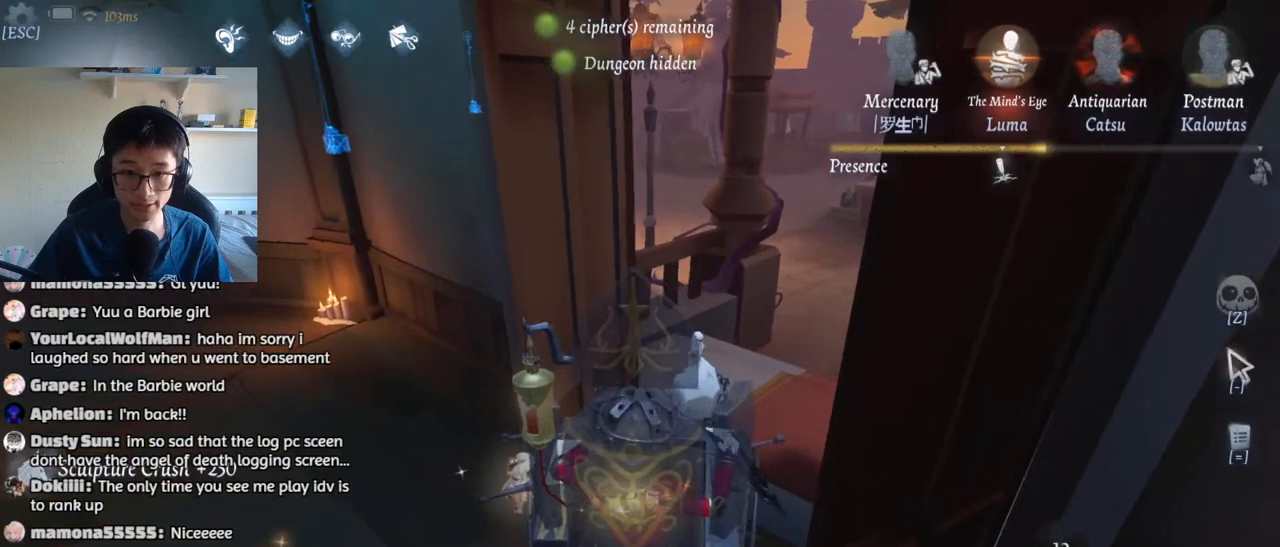
{"keys": [], "mouse": [], "events": [[317, "w", "down"], [383, "w", "up"]]}
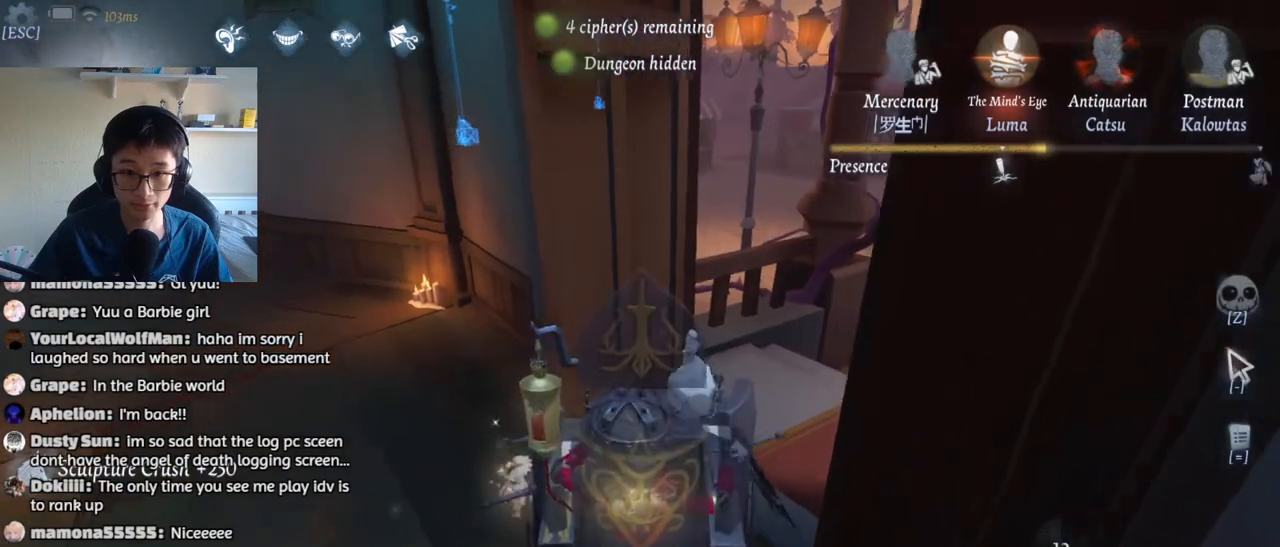
{"keys": [], "mouse": [], "events": [[217, "s", "down"], [283, "s", "up"]]}
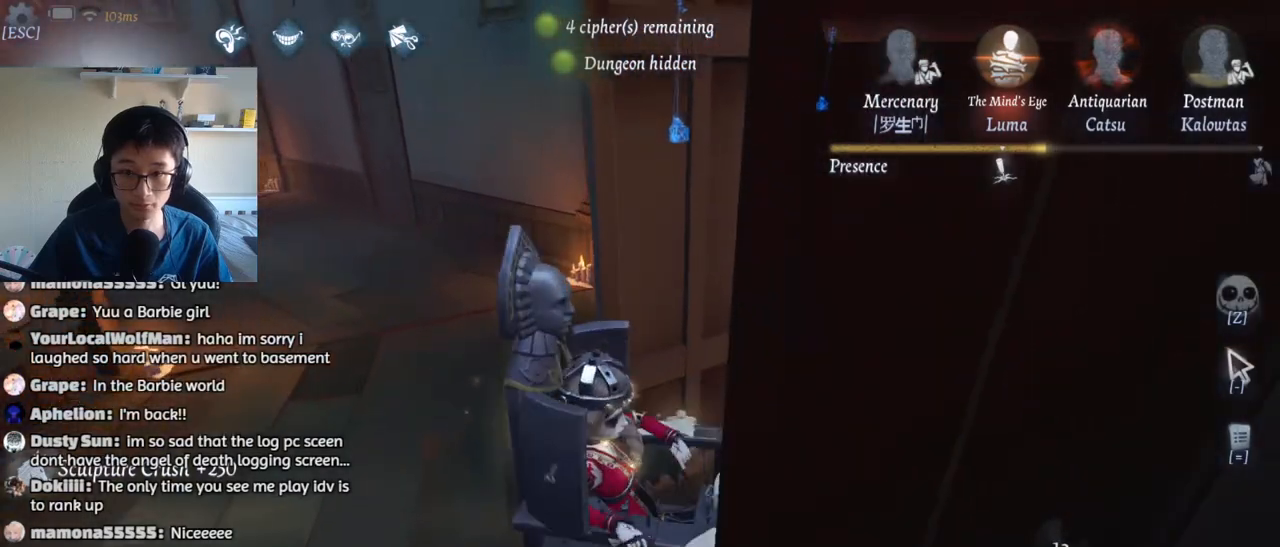
{"keys": [], "mouse": [], "events": []}
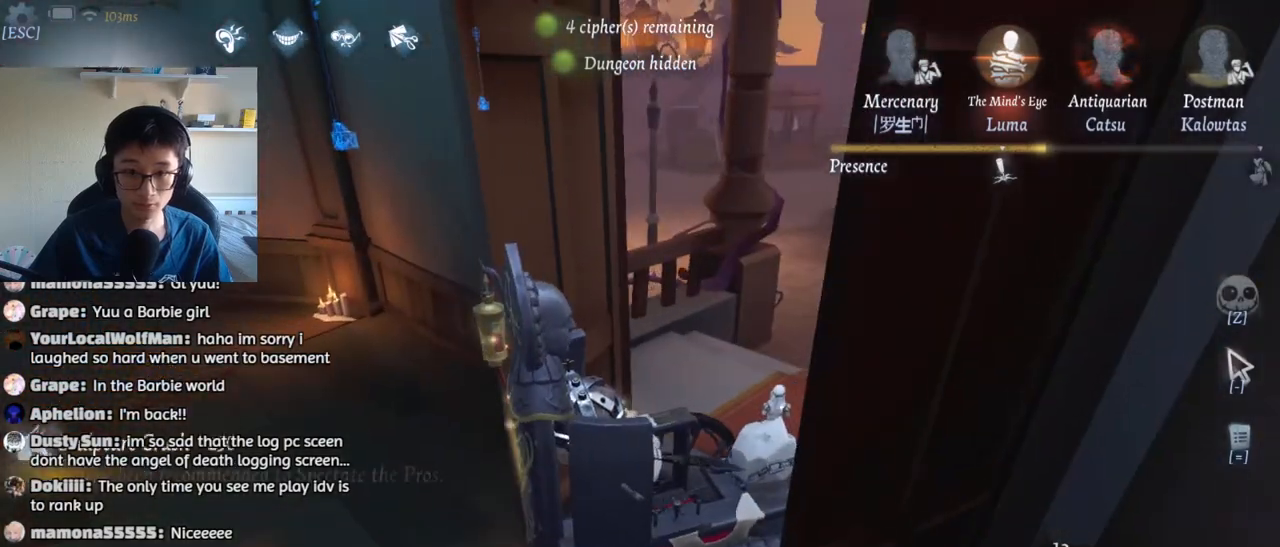
{"keys": [], "mouse": [], "events": [[83, "w", "down"], [117, "w", "up"]]}
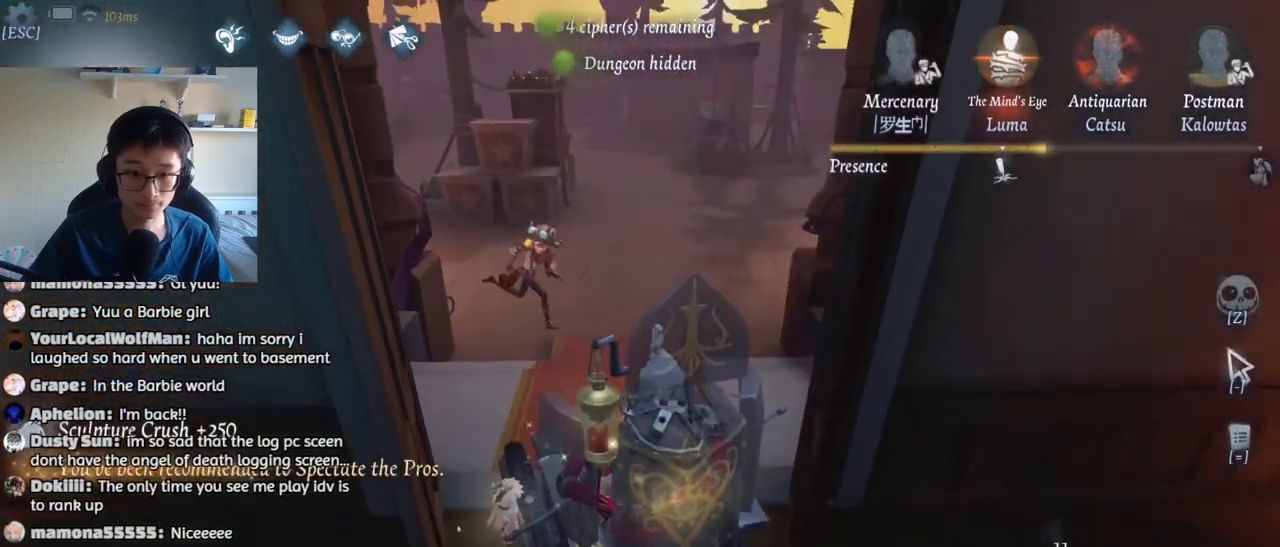
{"keys": [], "mouse": [], "events": []}
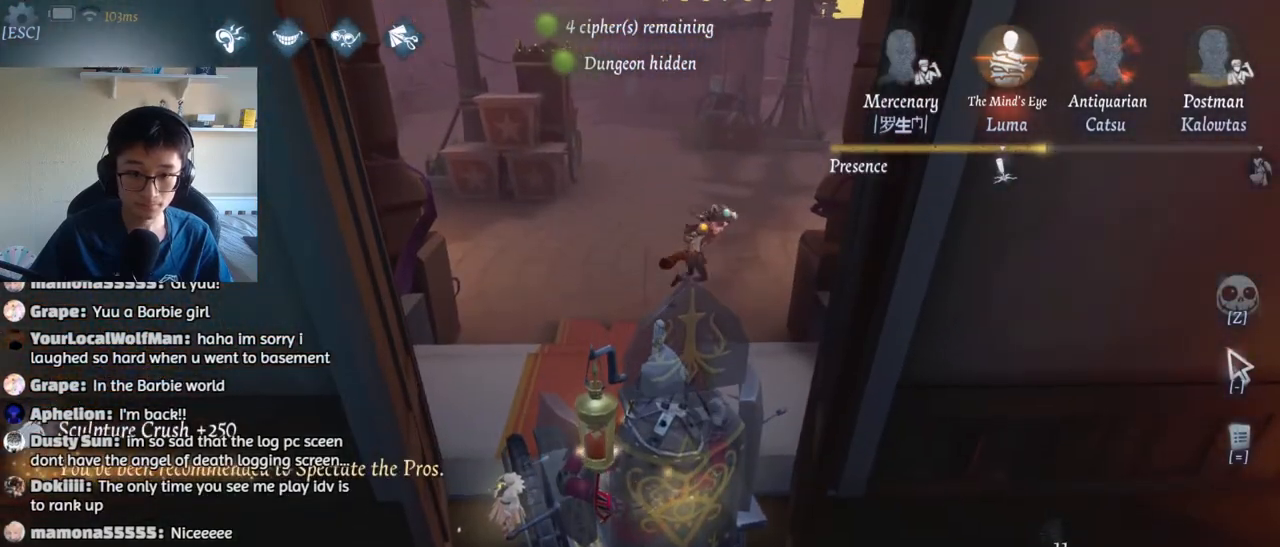
{"keys": [], "mouse": [], "events": []}
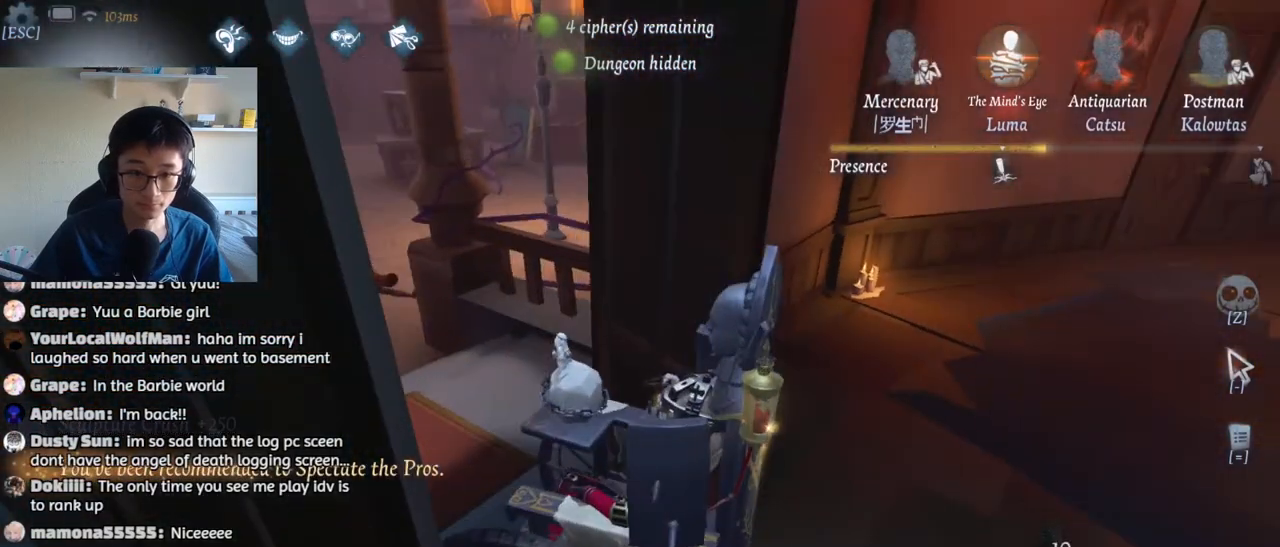
{"keys": [], "mouse": [], "events": []}
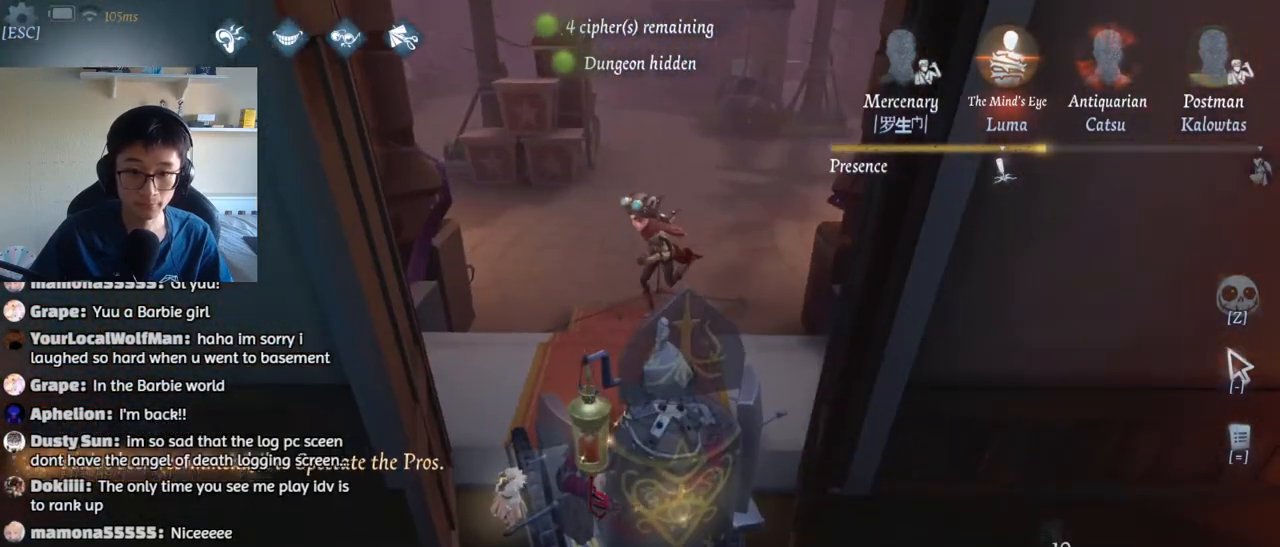
{"keys": [], "mouse": [], "events": []}
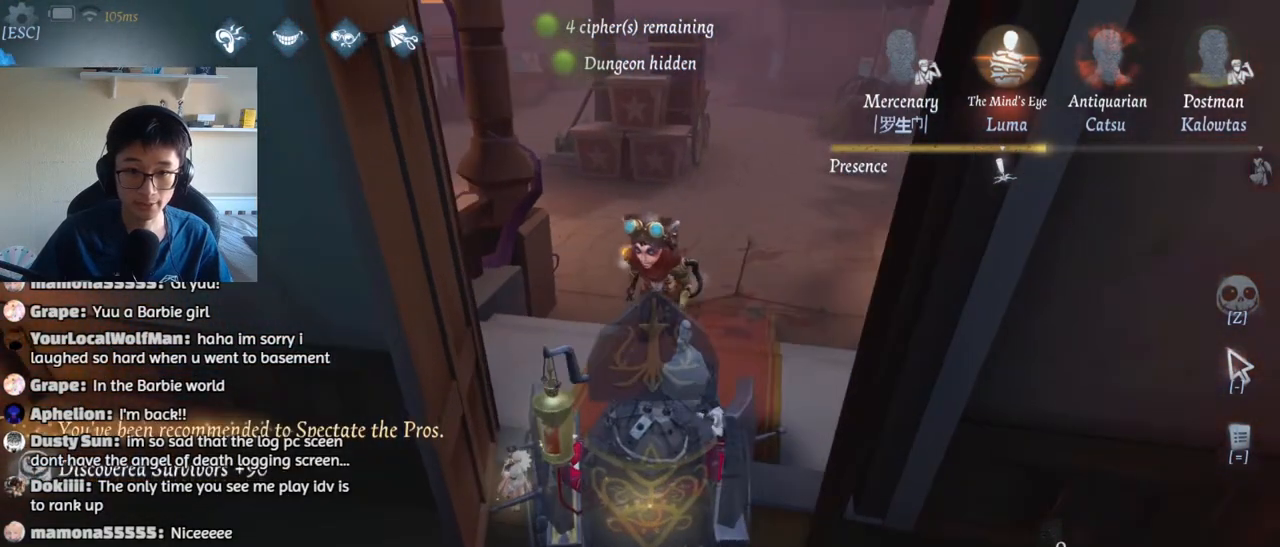
{"keys": [], "mouse": [], "events": []}
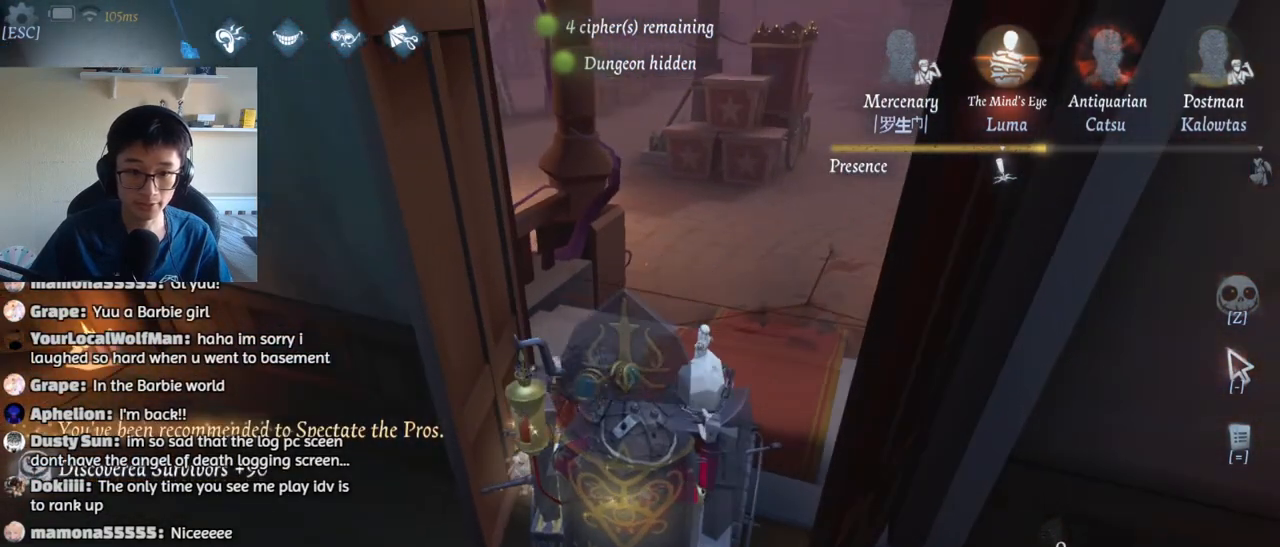
{"keys": [], "mouse": [], "events": []}
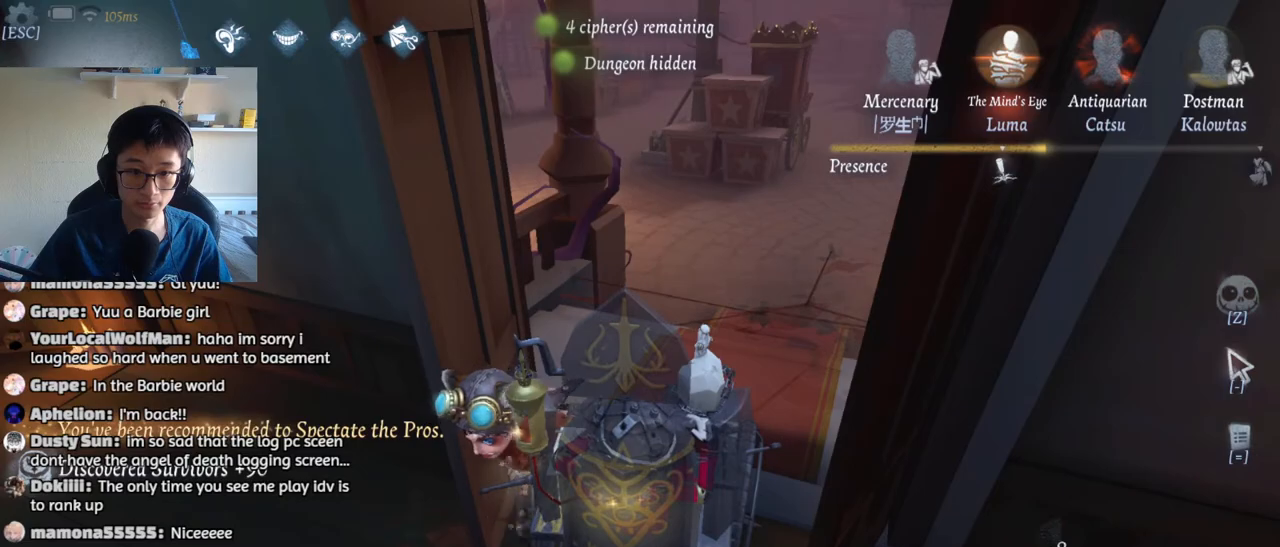
{"keys": [], "mouse": [], "events": [[283, "mouse_left", "down"], [367, "mouse_left", "up"]]}
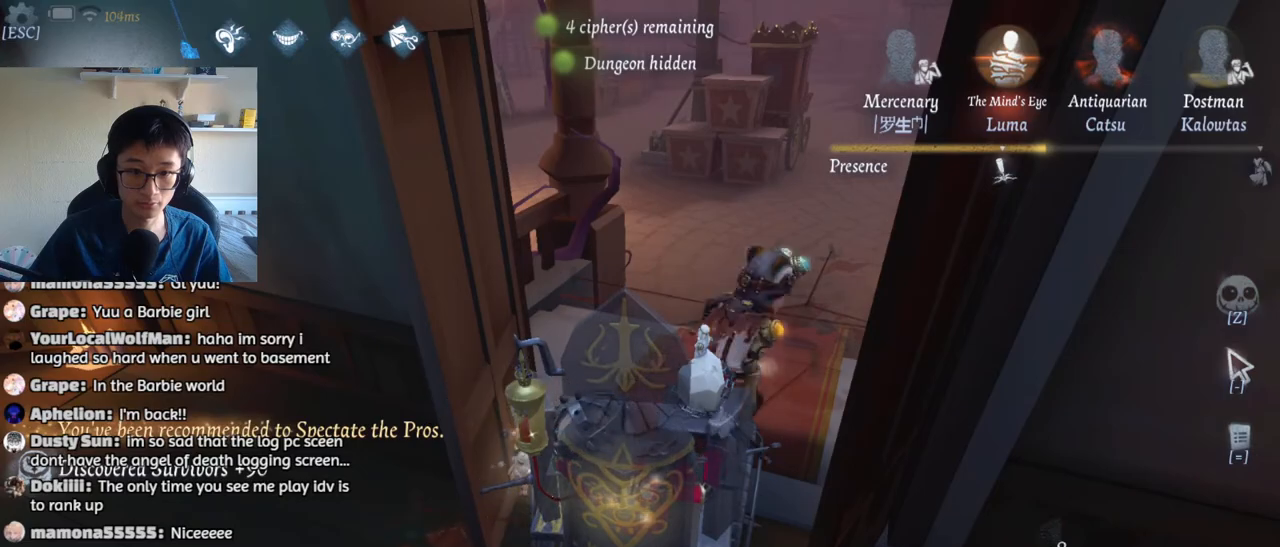
{"keys": [], "mouse": [], "events": []}
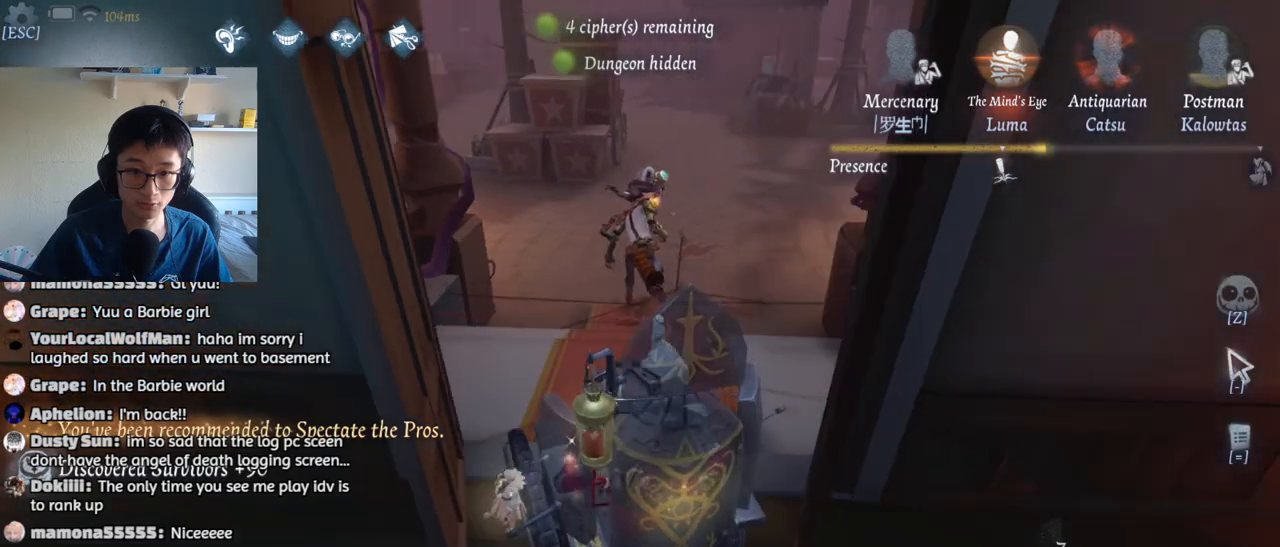
{"keys": [], "mouse": [], "events": []}
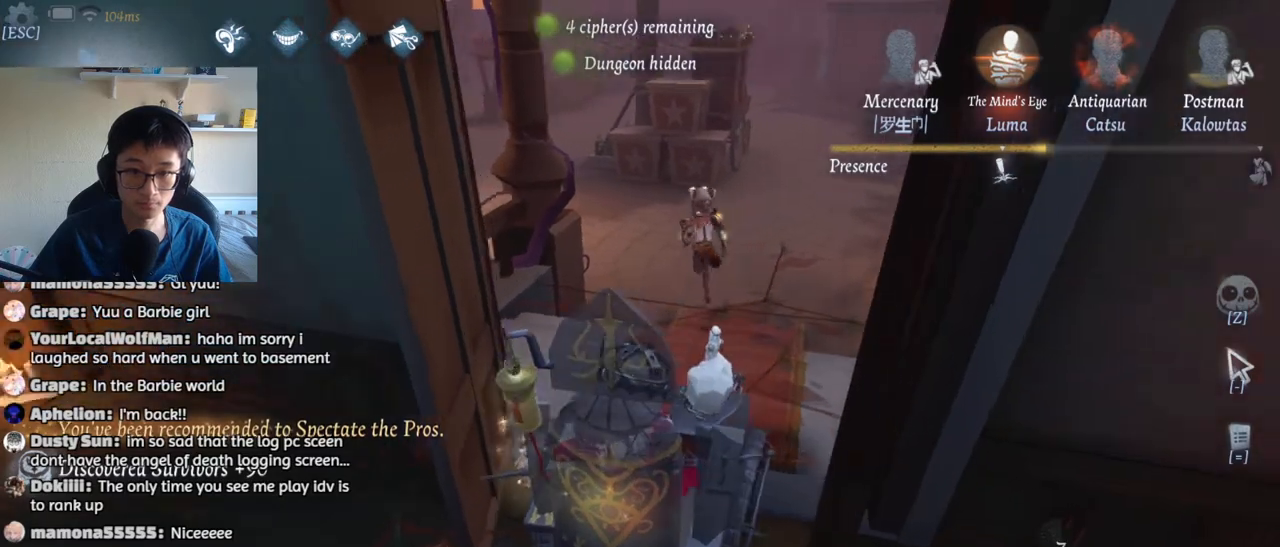
{"keys": [], "mouse": [], "events": []}
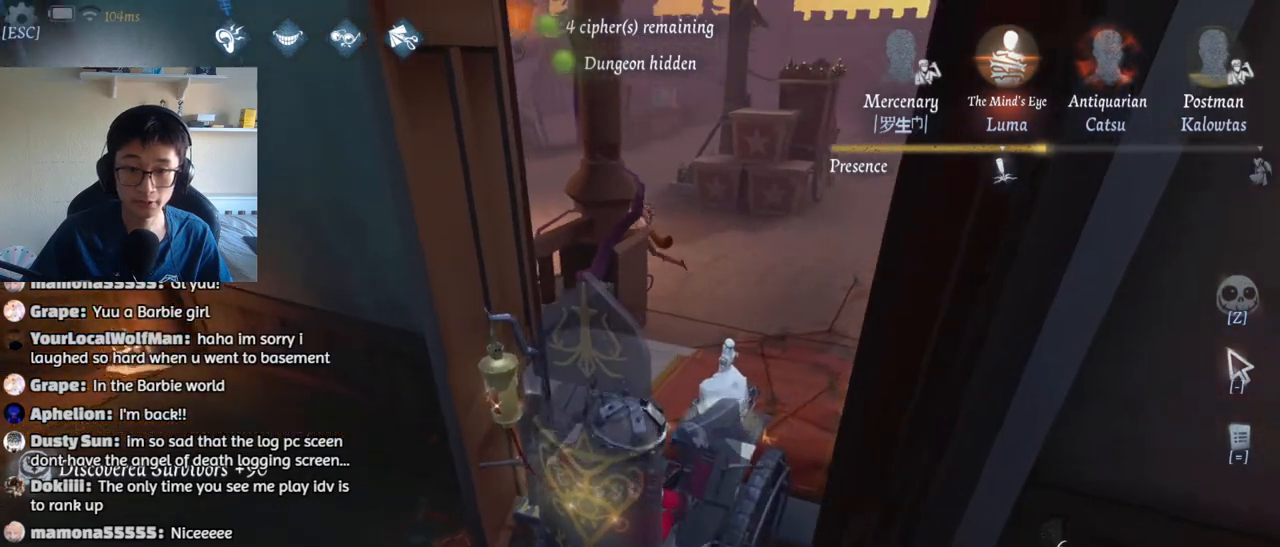
{"keys": [], "mouse": [], "events": []}
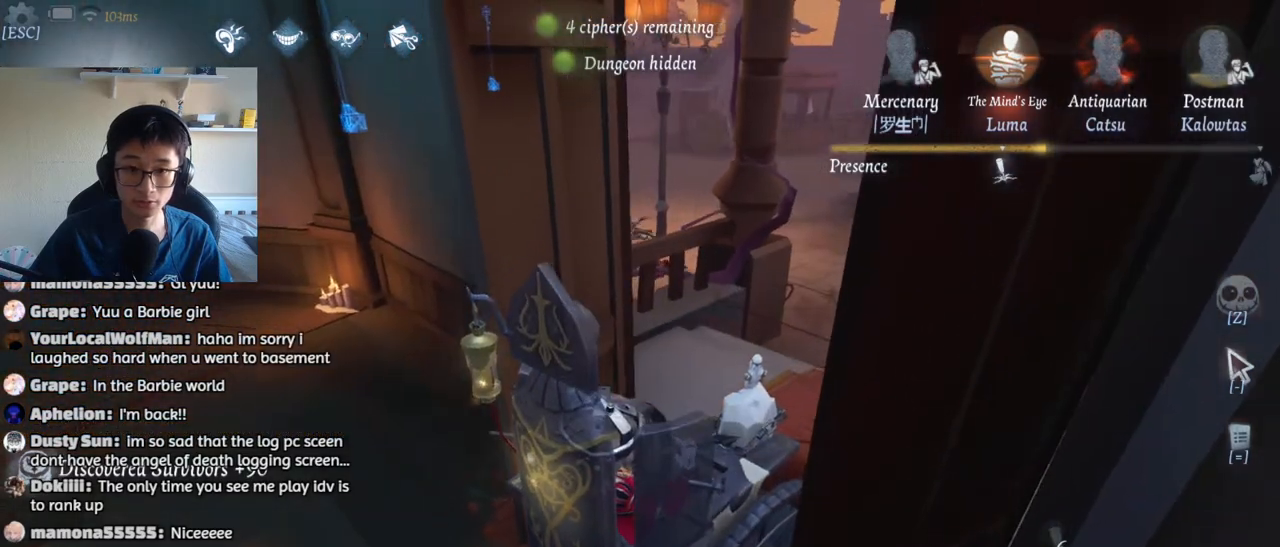
{"keys": ["d", "w"], "mouse": [], "events": [[317, "d", "down"], [367, "w", "down"]]}
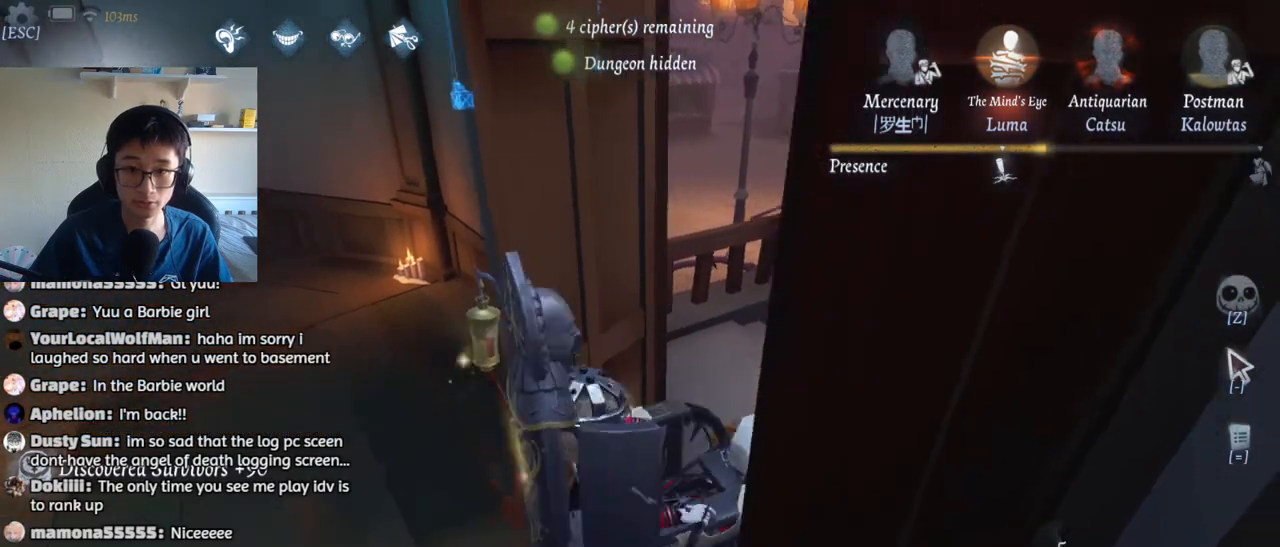
{"keys": ["1", "d", "w"], "mouse": [], "events": [[300, "1", "down"]]}
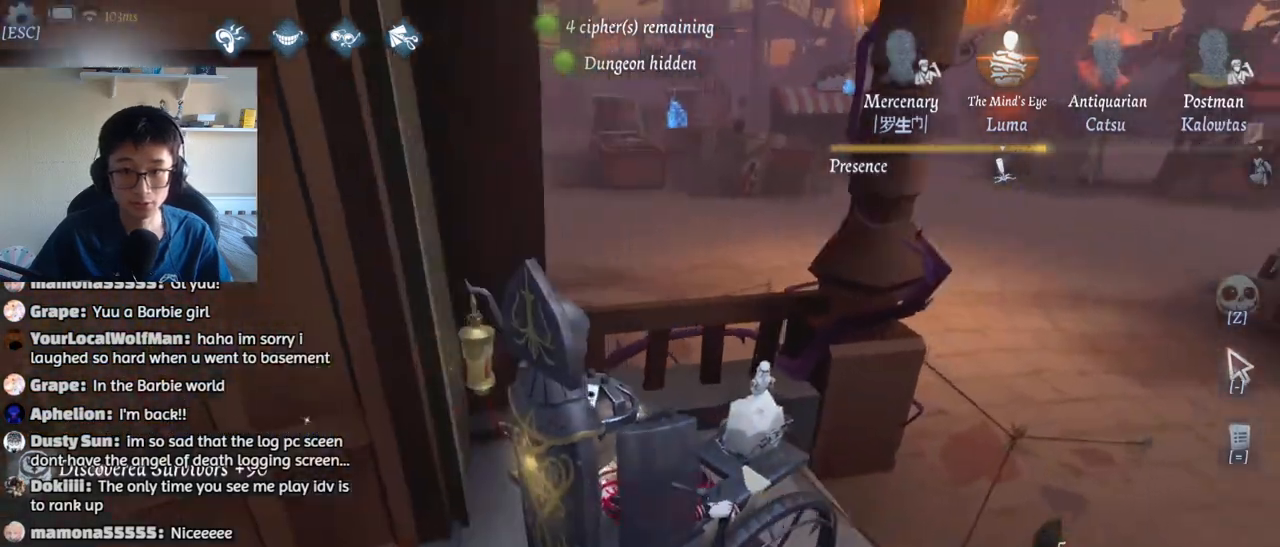
{"keys": ["d", "w"], "mouse": [], "events": [[150, "1", "up"], [200, "w", "up"], [483, "w", "down"]]}